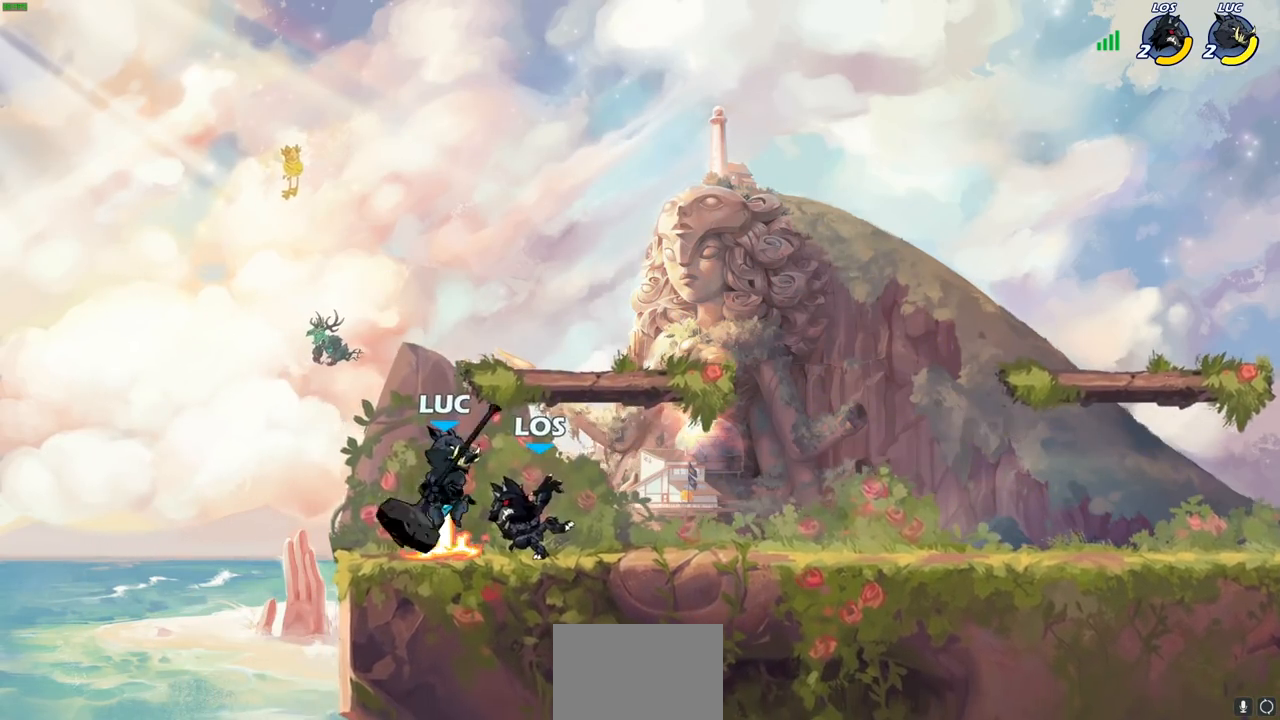
Gameplay with a controller (PlayStation layout); each line is a JSON object with the inputs held at the frame after it. "events" lists button and stick changes between this image and that frame as [ms after this image, input, new state], when the widget could be followed in between.
{"buttons": [], "left_stick": "right", "right_stick": "center", "events": [[50, "R2", "up"], [67, "SQUARE", "up"], [150, "SQUARE", "down"], [250, "SQUARE", "up"], [417, "left_stick", "right"]]}
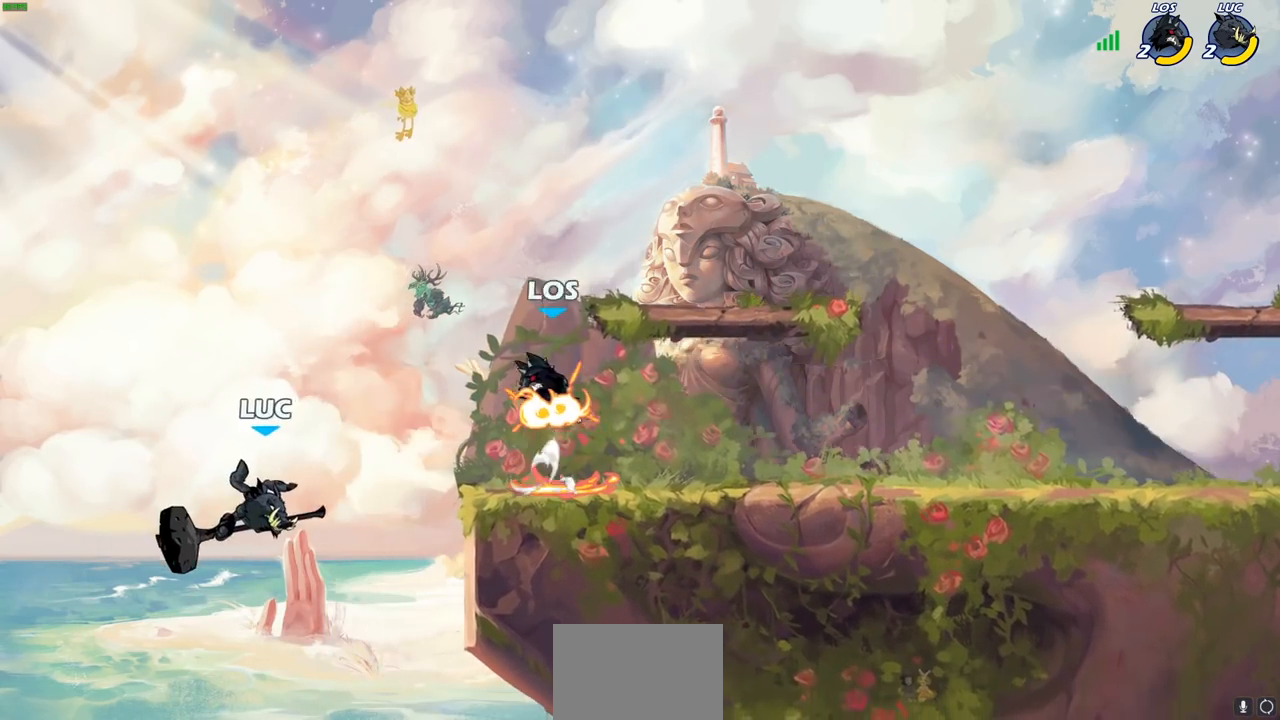
{"buttons": ["CROSS"], "left_stick": "center", "right_stick": "center", "events": [[333, "CROSS", "down"], [350, "left_stick", "center"]]}
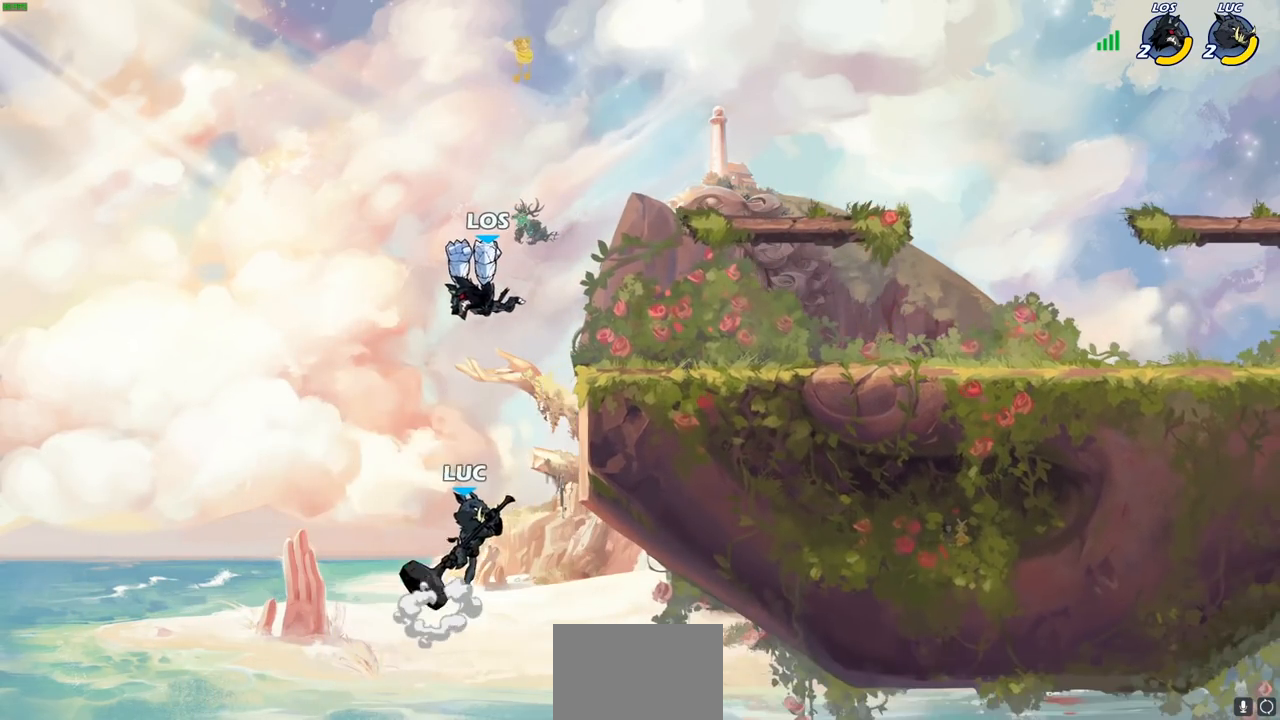
{"buttons": [], "left_stick": "up-right", "right_stick": "center", "events": [[33, "CROSS", "up"], [33, "R2", "down"], [33, "left_stick", "left"], [150, "left_stick", "up"], [267, "R2", "up"], [417, "left_stick", "up-right"]]}
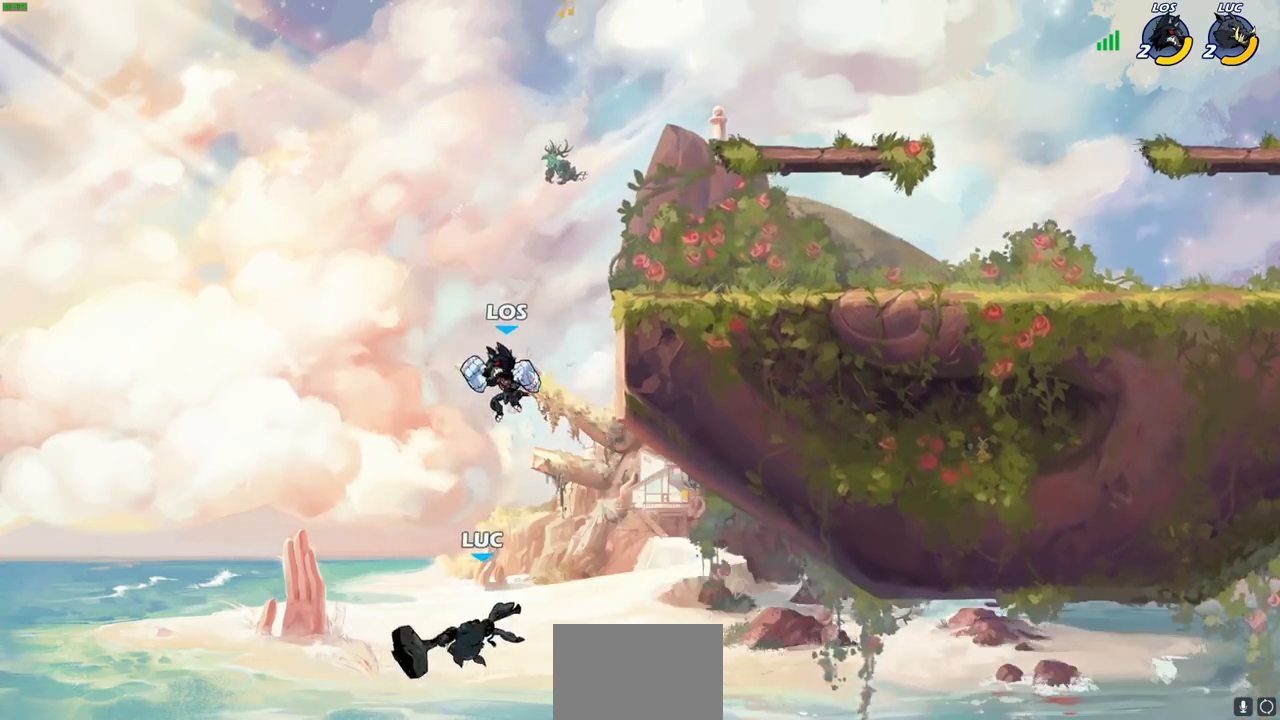
{"buttons": [], "left_stick": "up-right", "right_stick": "center", "events": [[117, "CROSS", "down"], [200, "CIRCLE", "down"], [200, "CROSS", "up"], [317, "CIRCLE", "up"]]}
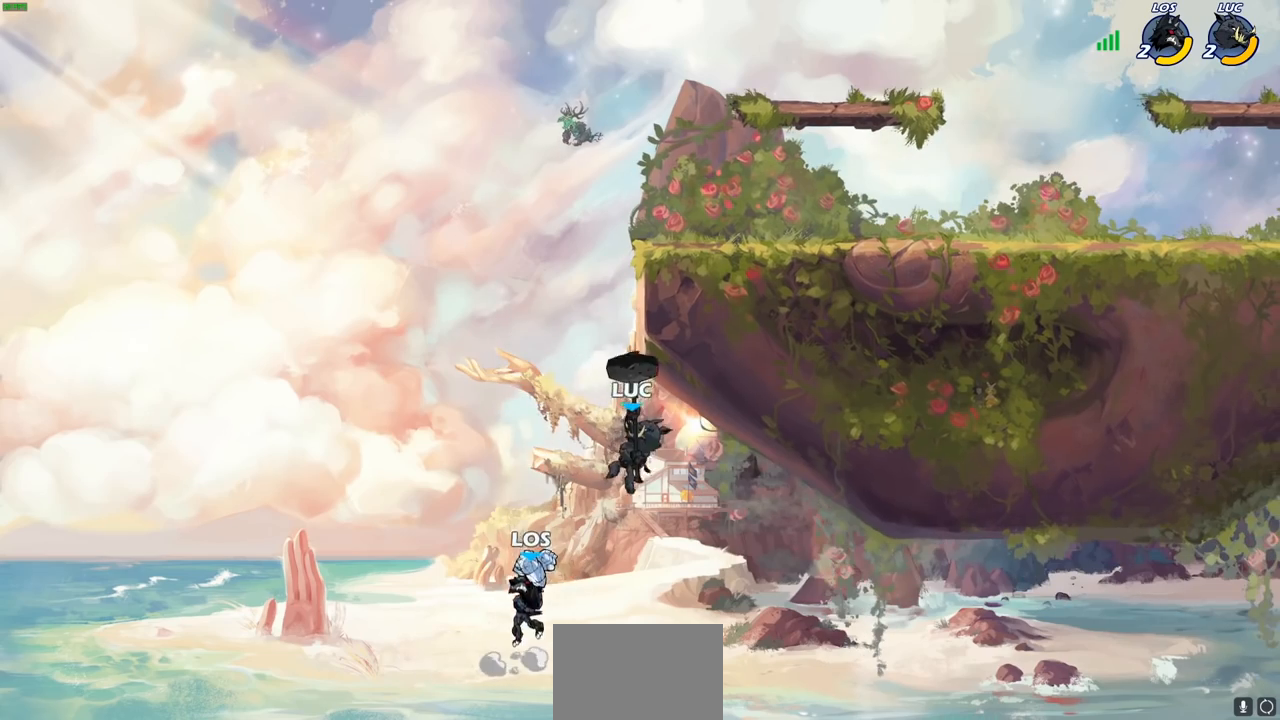
{"buttons": ["R2"], "left_stick": "up", "right_stick": "center", "events": [[17, "left_stick", "up"], [117, "left_stick", "up-left"], [217, "left_stick", "up"], [417, "R2", "down"]]}
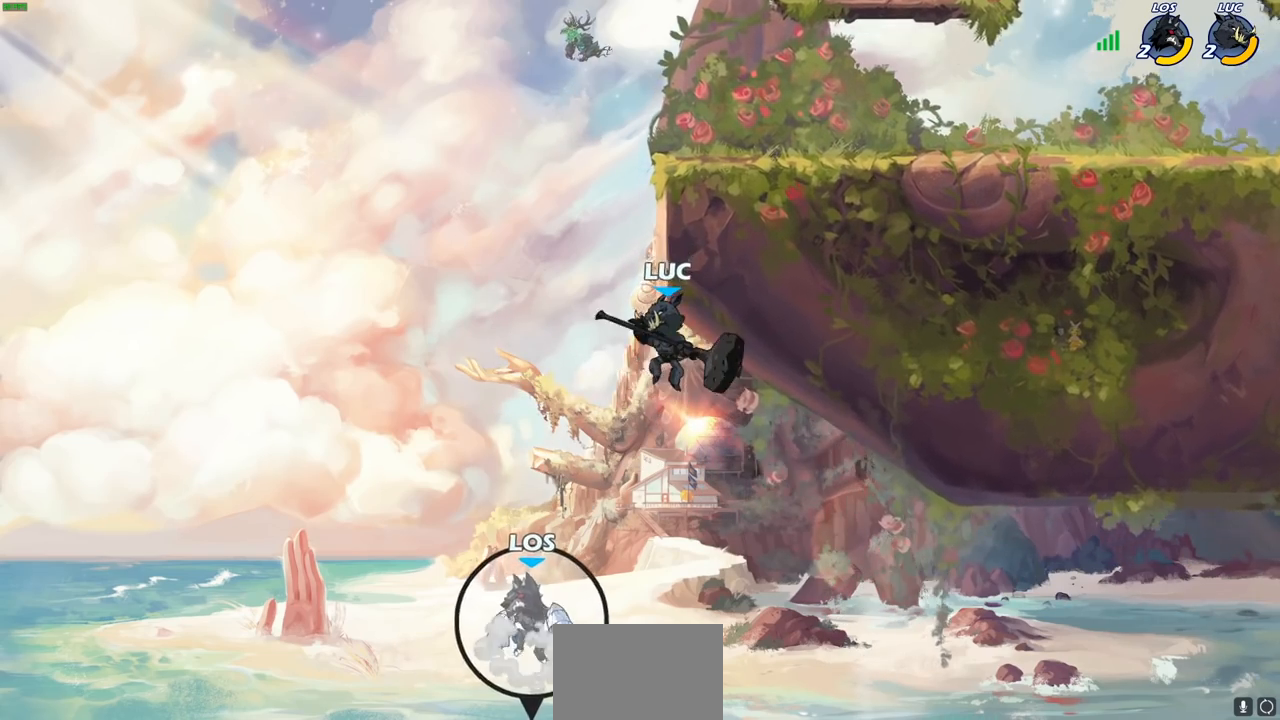
{"buttons": ["R2"], "left_stick": "up-left", "right_stick": "center", "events": [[183, "R2", "up"], [233, "R2", "down"], [433, "left_stick", "up-left"]]}
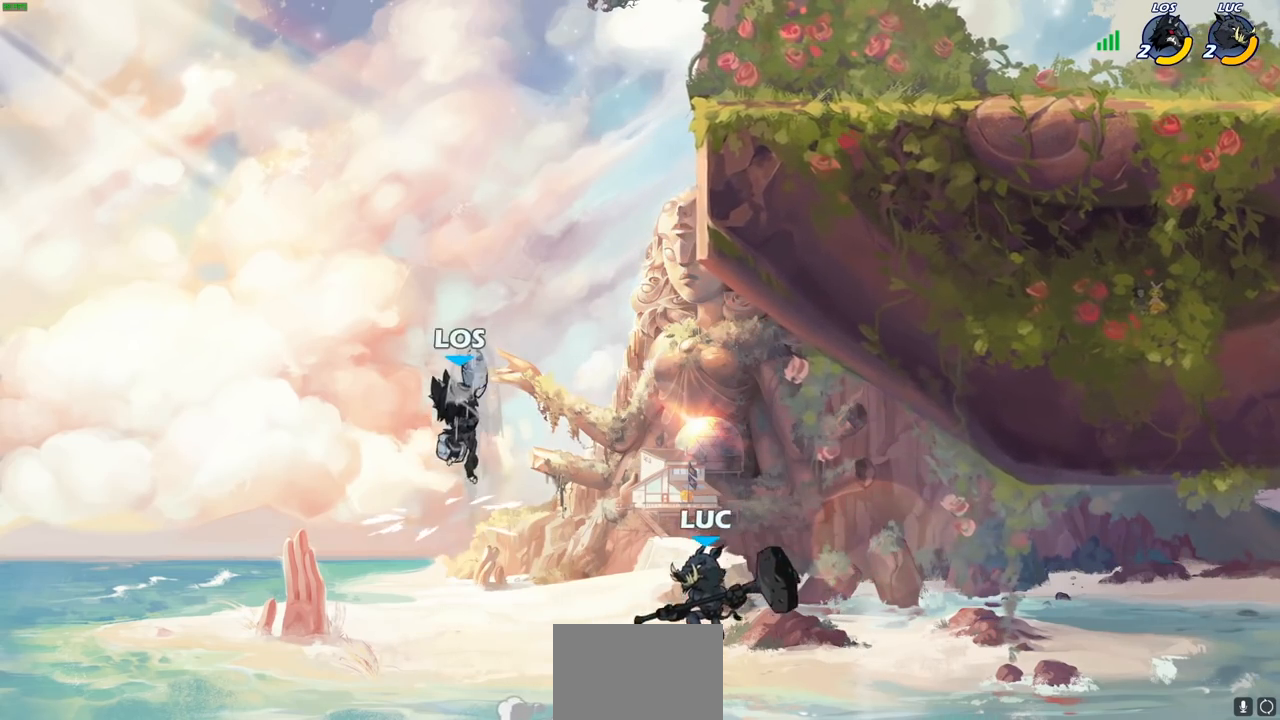
{"buttons": [], "left_stick": "up", "right_stick": "center", "events": [[17, "R2", "up"], [50, "left_stick", "up"], [83, "R2", "down"], [267, "R2", "up"]]}
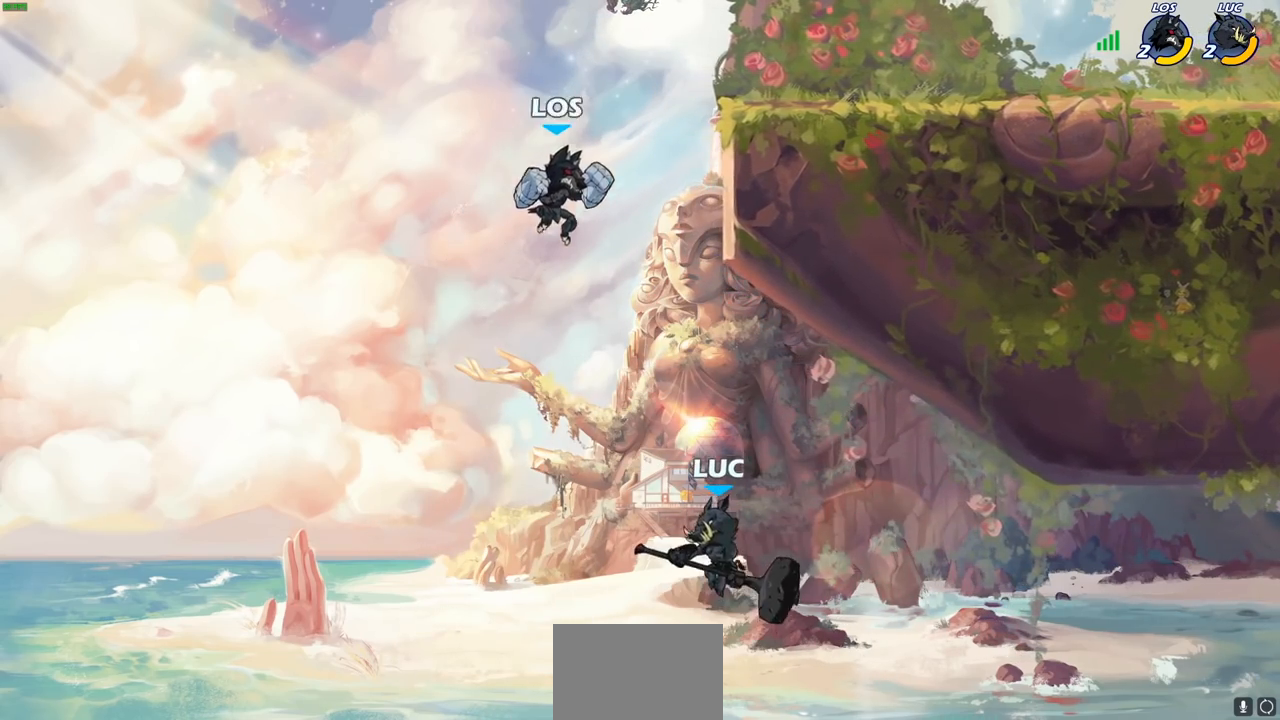
{"buttons": [], "left_stick": "up", "right_stick": "center", "events": []}
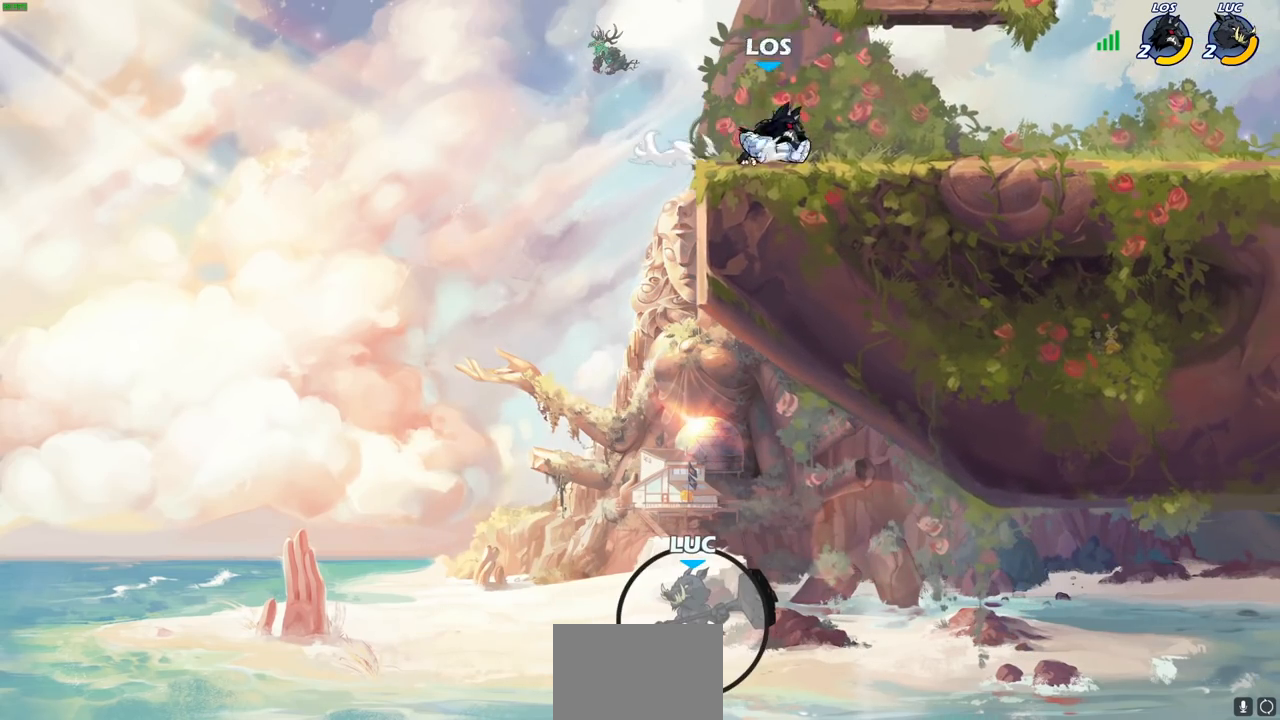
{"buttons": [], "left_stick": "center", "right_stick": "center", "events": [[167, "left_stick", "center"]]}
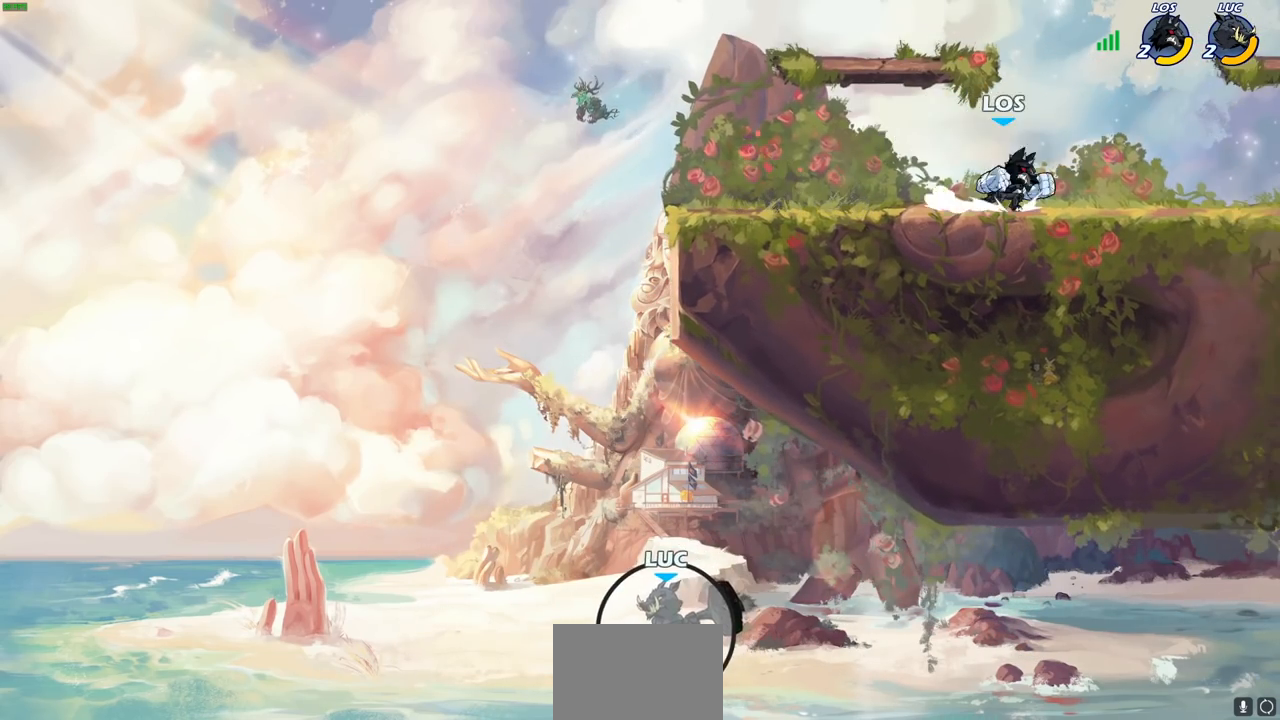
{"buttons": [], "left_stick": "center", "right_stick": "center", "events": []}
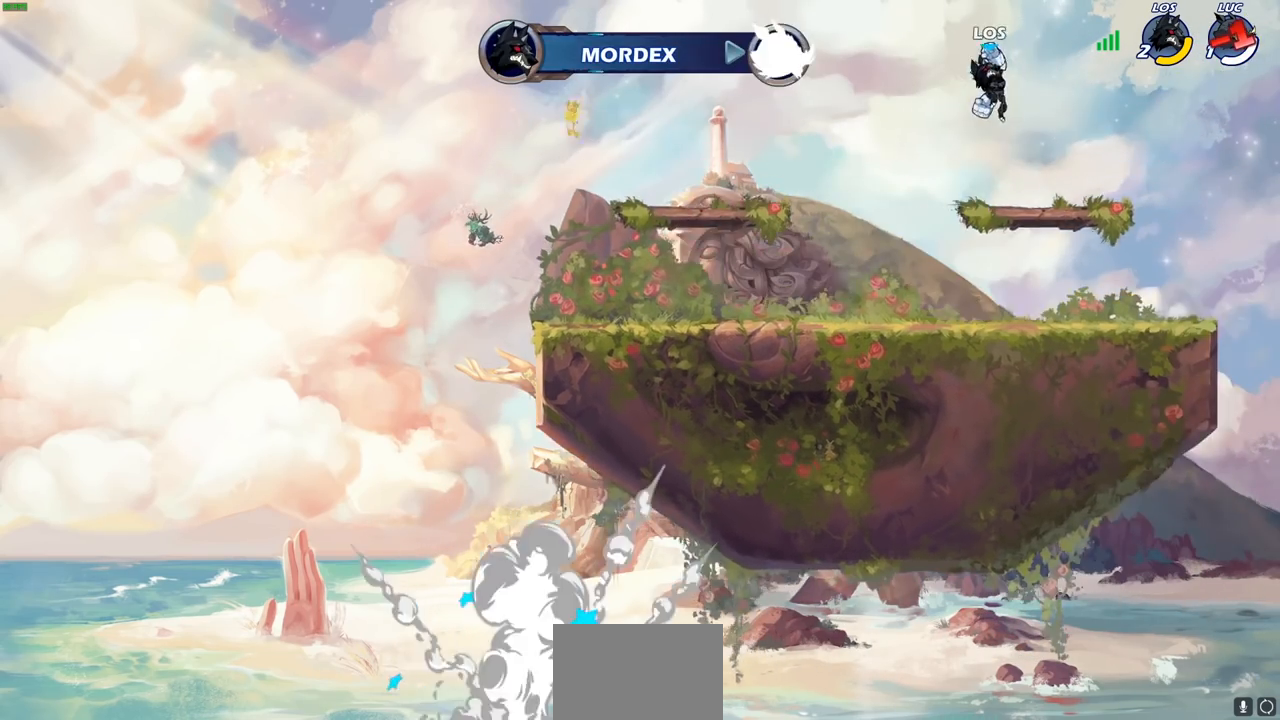
{"buttons": [], "left_stick": "center", "right_stick": "center", "events": []}
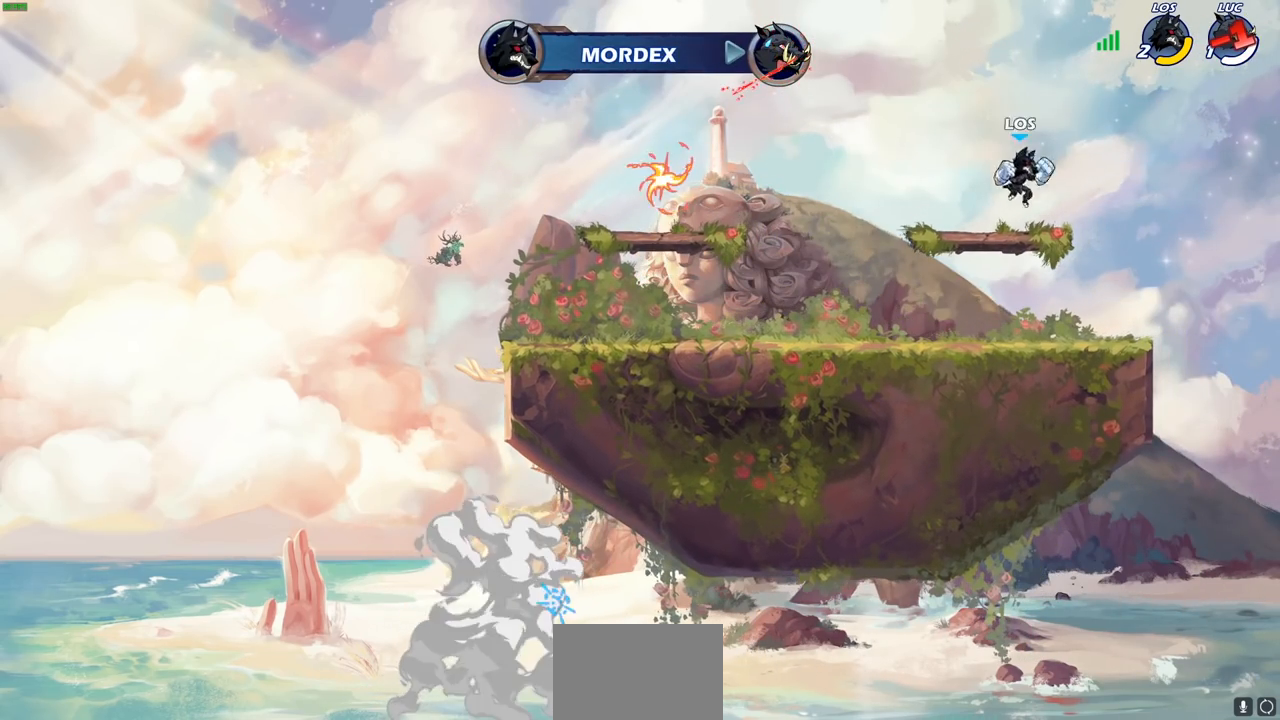
{"buttons": [], "left_stick": "center", "right_stick": "center", "events": []}
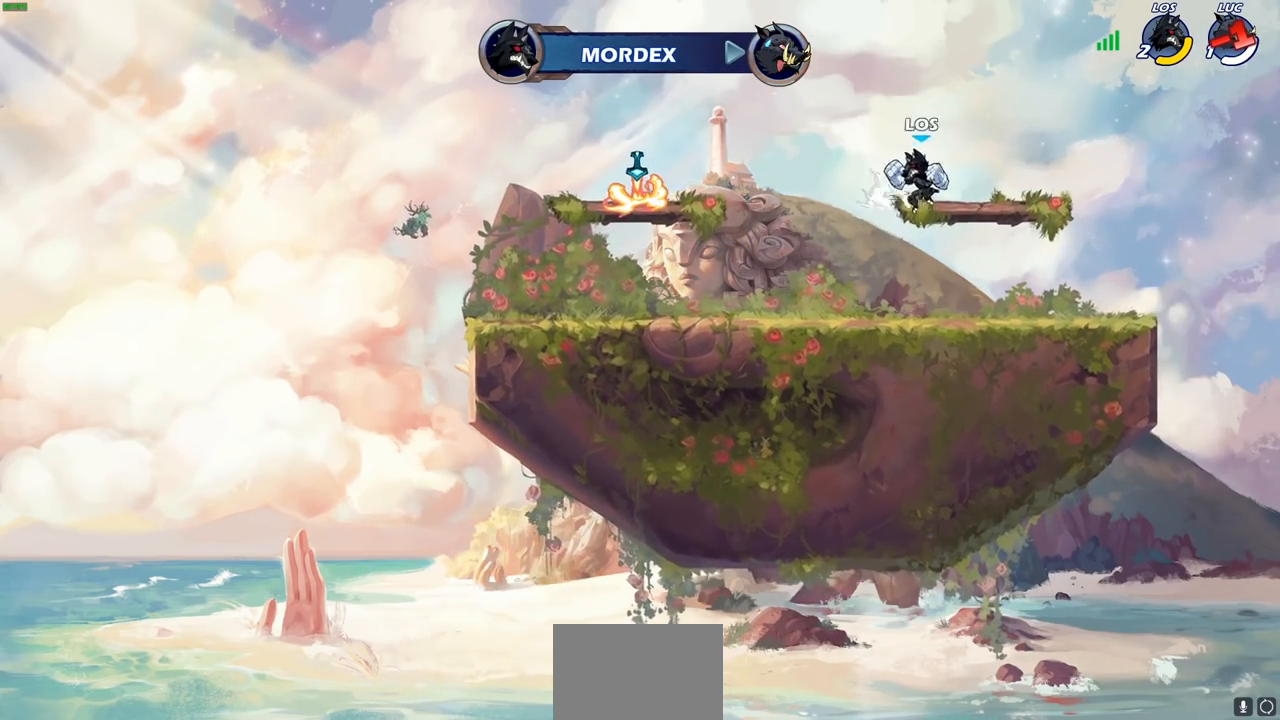
{"buttons": [], "left_stick": "center", "right_stick": "center", "events": []}
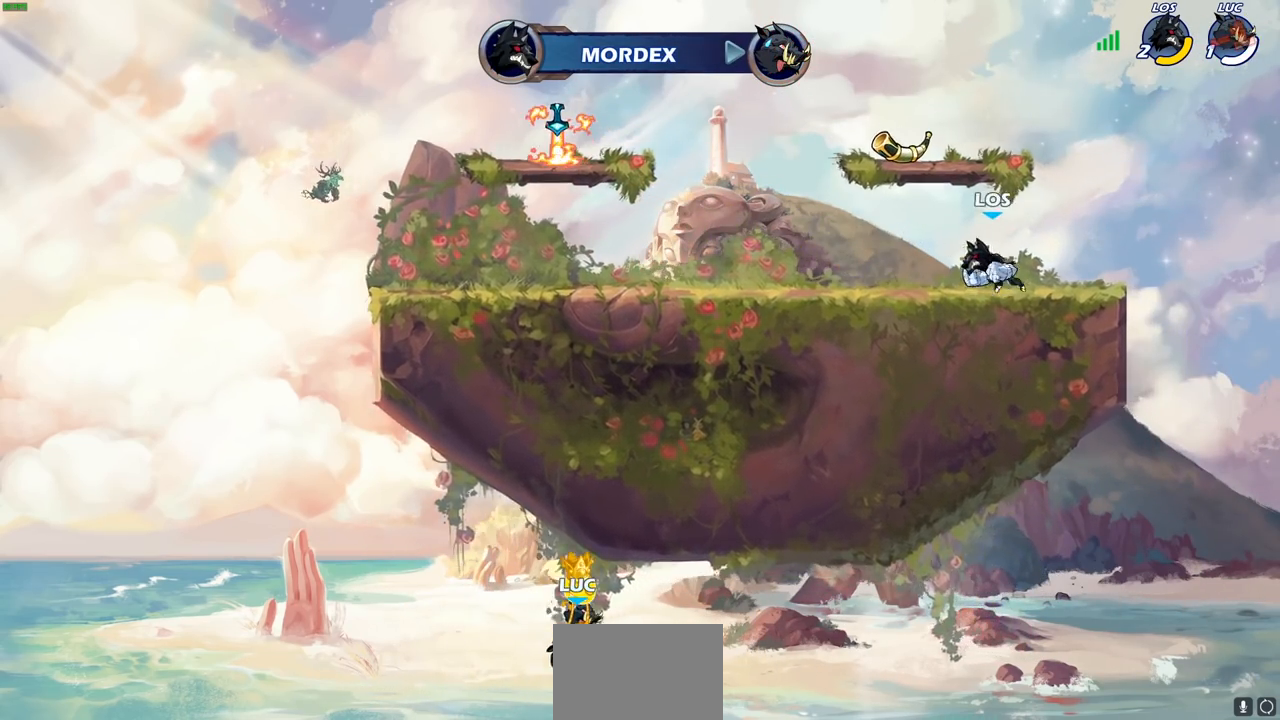
{"buttons": [], "left_stick": "center", "right_stick": "center", "events": []}
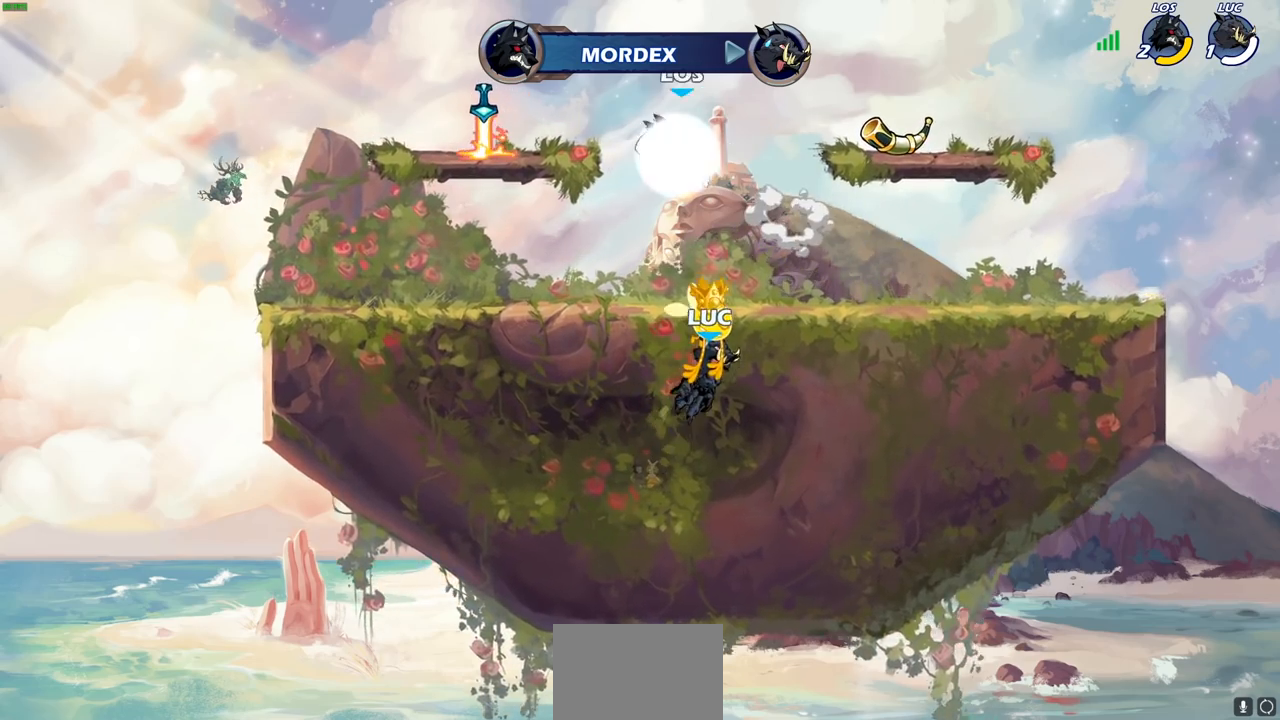
{"buttons": ["SELECT"], "left_stick": "center", "right_stick": "center", "events": [[400, "SELECT", "down"]]}
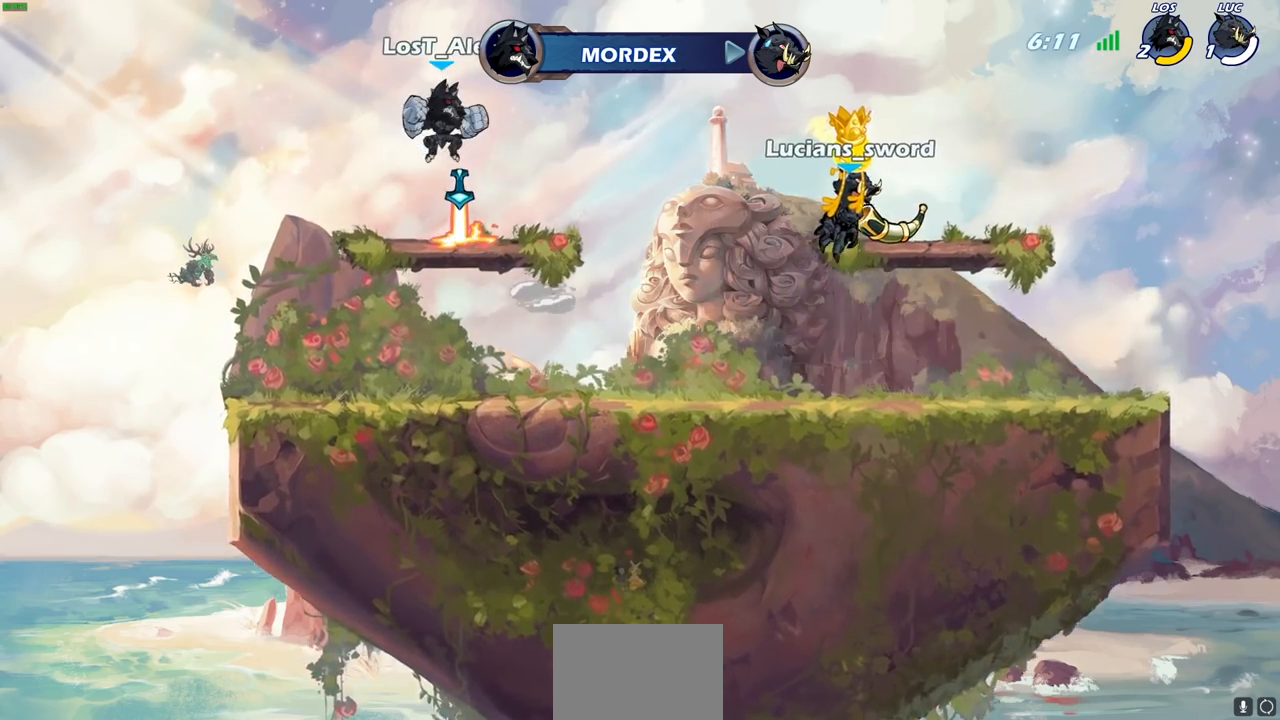
{"buttons": ["SELECT"], "left_stick": "center", "right_stick": "center", "events": []}
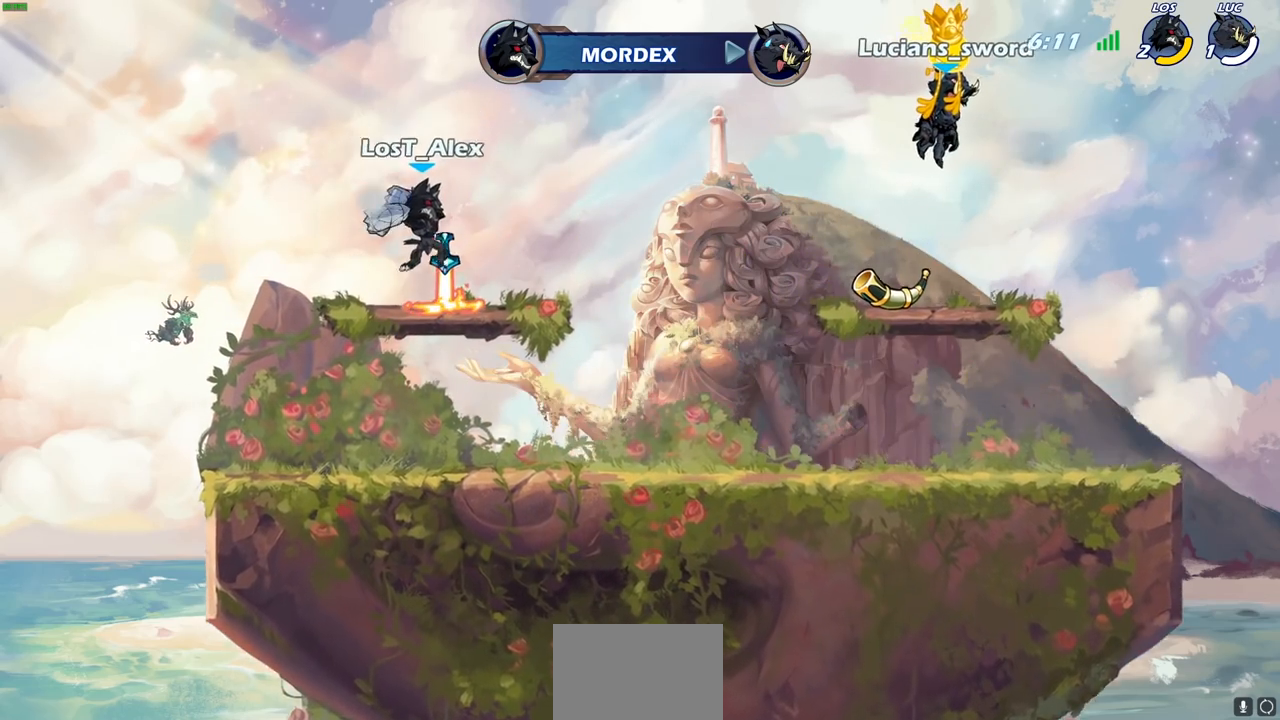
{"buttons": [], "left_stick": "center", "right_stick": "center", "events": [[300, "SELECT", "up"]]}
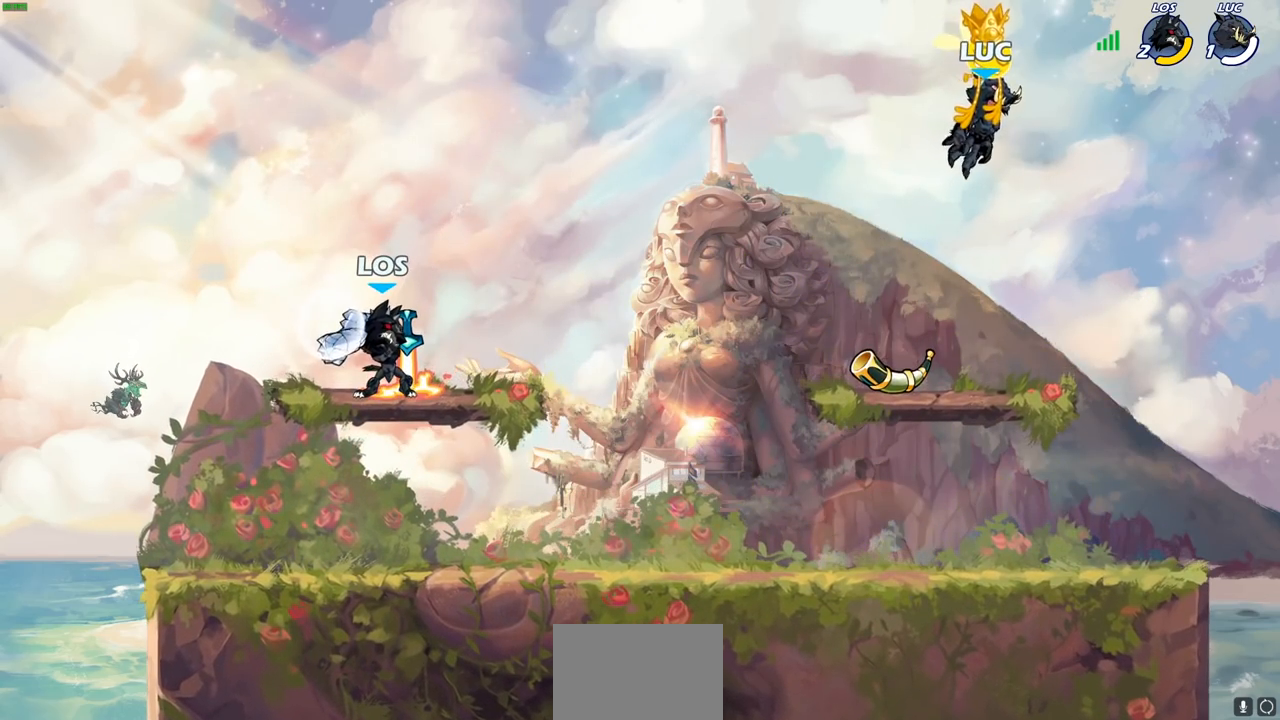
{"buttons": [], "left_stick": "center", "right_stick": "center", "events": []}
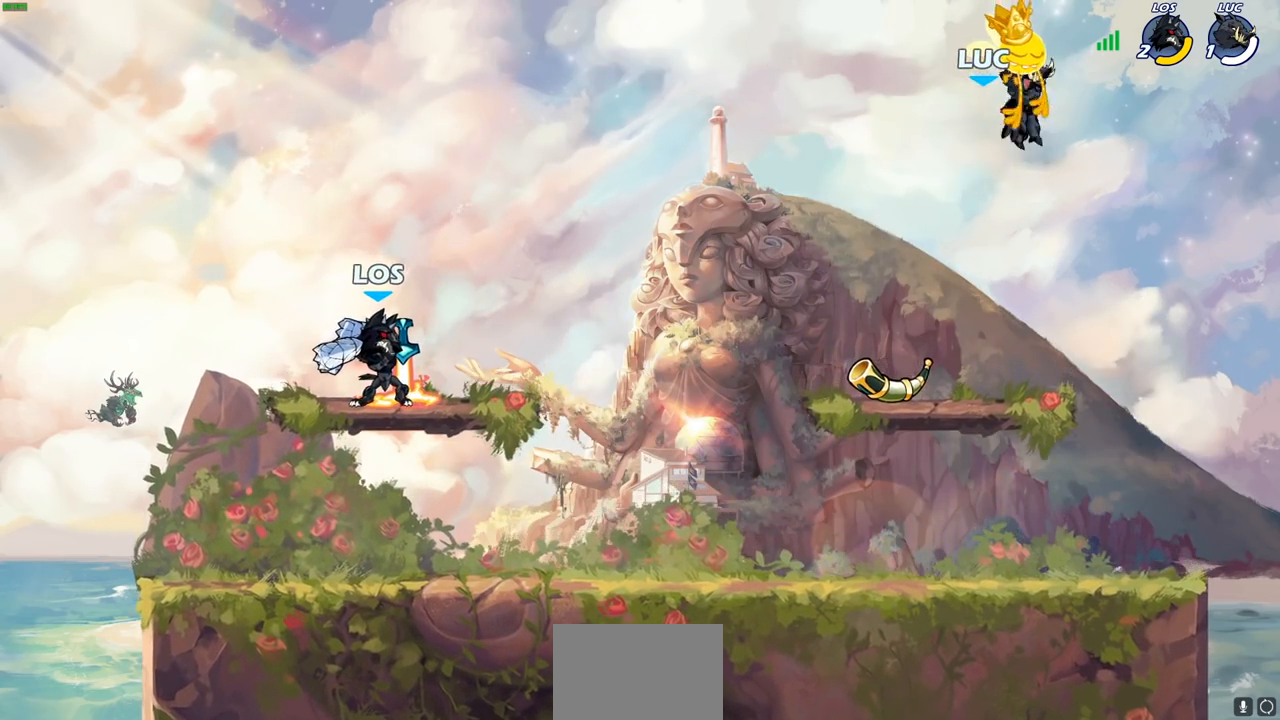
{"buttons": [], "left_stick": "down-left", "right_stick": "center", "events": [[283, "left_stick", "down-left"]]}
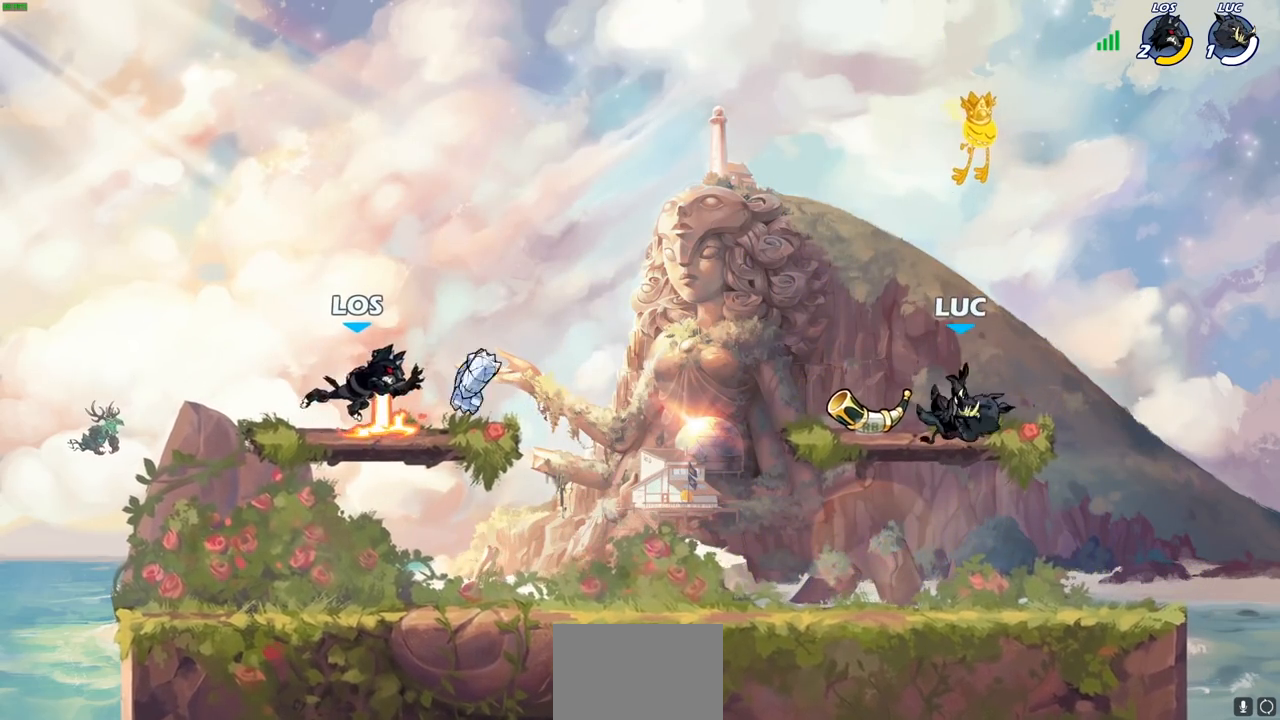
{"buttons": [], "left_stick": "center", "right_stick": "center", "events": [[133, "R1", "down"], [233, "left_stick", "center"], [250, "R1", "up"], [350, "SQUARE", "down"], [433, "SQUARE", "up"]]}
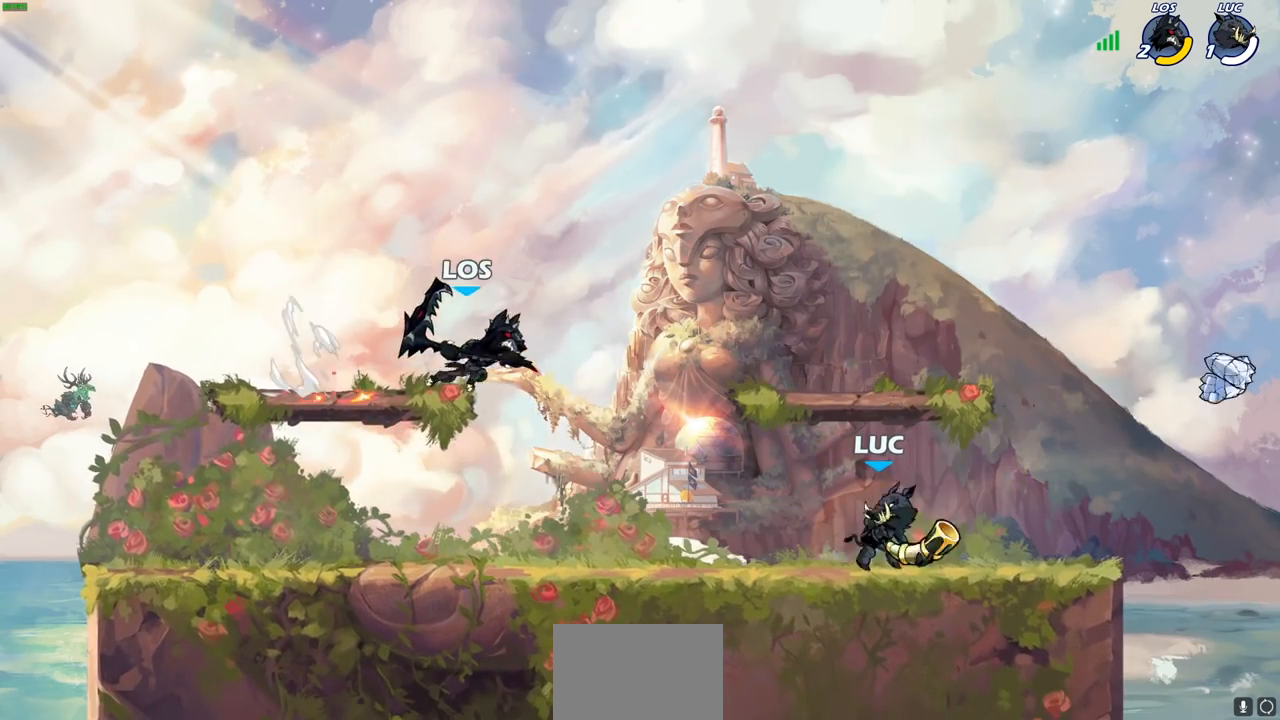
{"buttons": [], "left_stick": "center", "right_stick": "center", "events": [[283, "left_stick", "left"], [333, "SQUARE", "down"], [383, "left_stick", "center"], [417, "SQUARE", "up"]]}
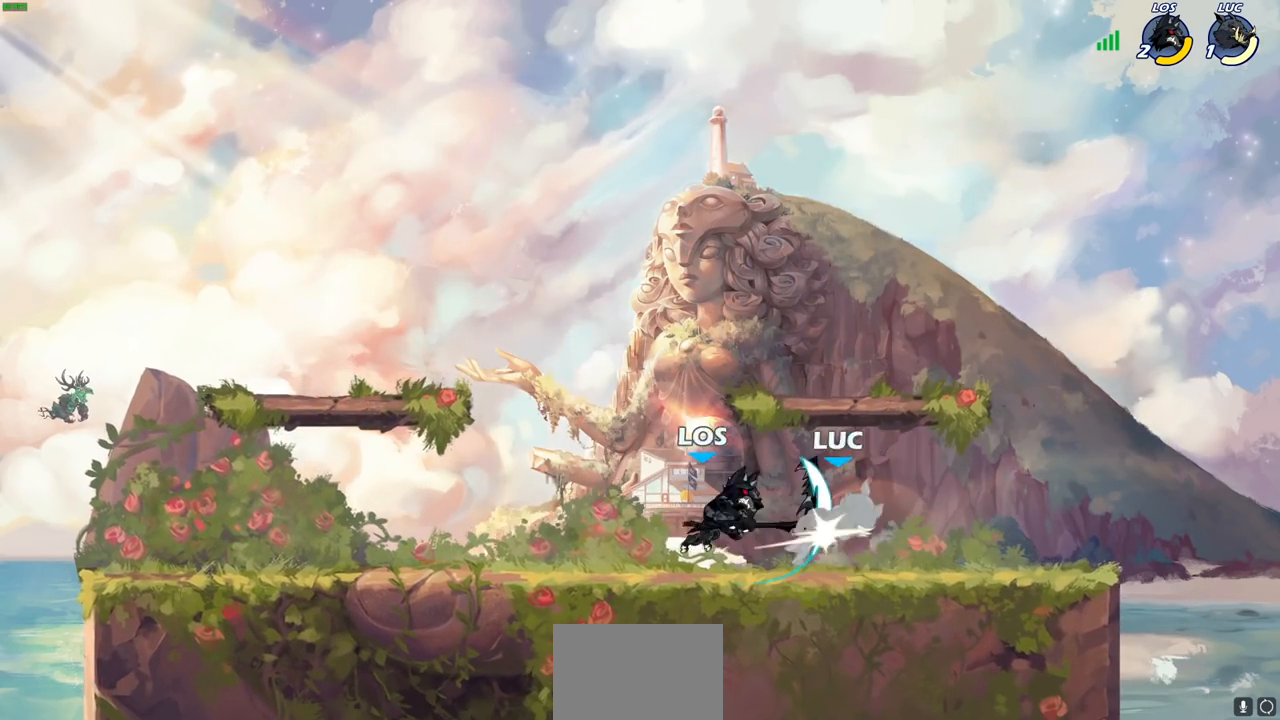
{"buttons": [], "left_stick": "left", "right_stick": "center", "events": [[300, "left_stick", "left"]]}
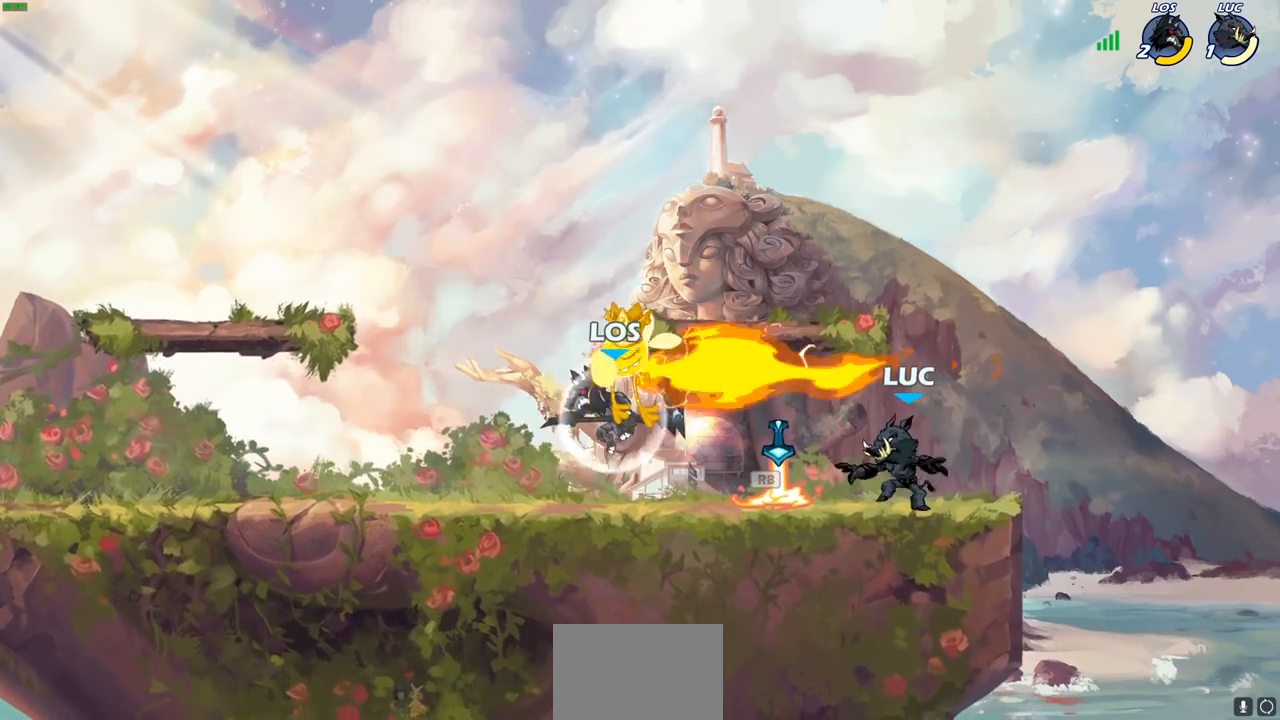
{"buttons": [], "left_stick": "right", "right_stick": "center", "events": [[17, "left_stick", "center"], [167, "left_stick", "left"], [317, "CROSS", "down"], [317, "R1", "down"], [383, "left_stick", "right"], [433, "R1", "up"], [467, "CROSS", "up"]]}
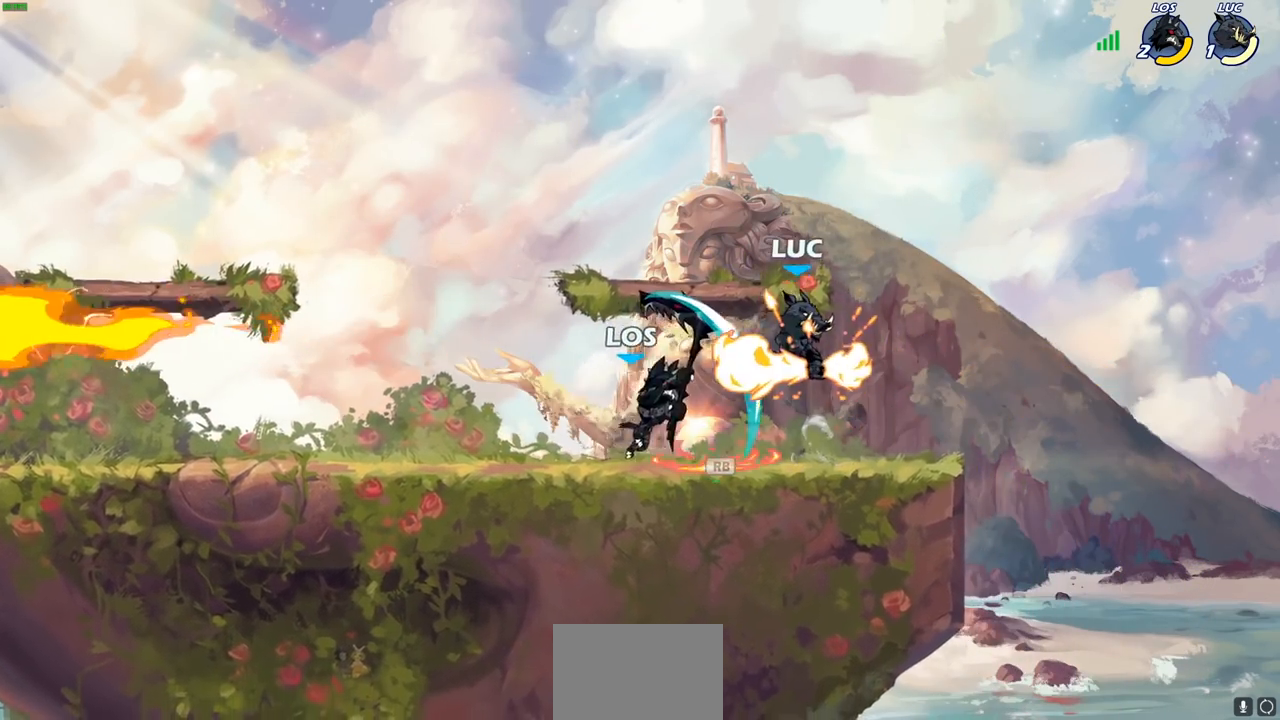
{"buttons": [], "left_stick": "center", "right_stick": "center", "events": [[100, "left_stick", "down"], [183, "SQUARE", "down"], [200, "left_stick", "center"], [250, "SQUARE", "up"]]}
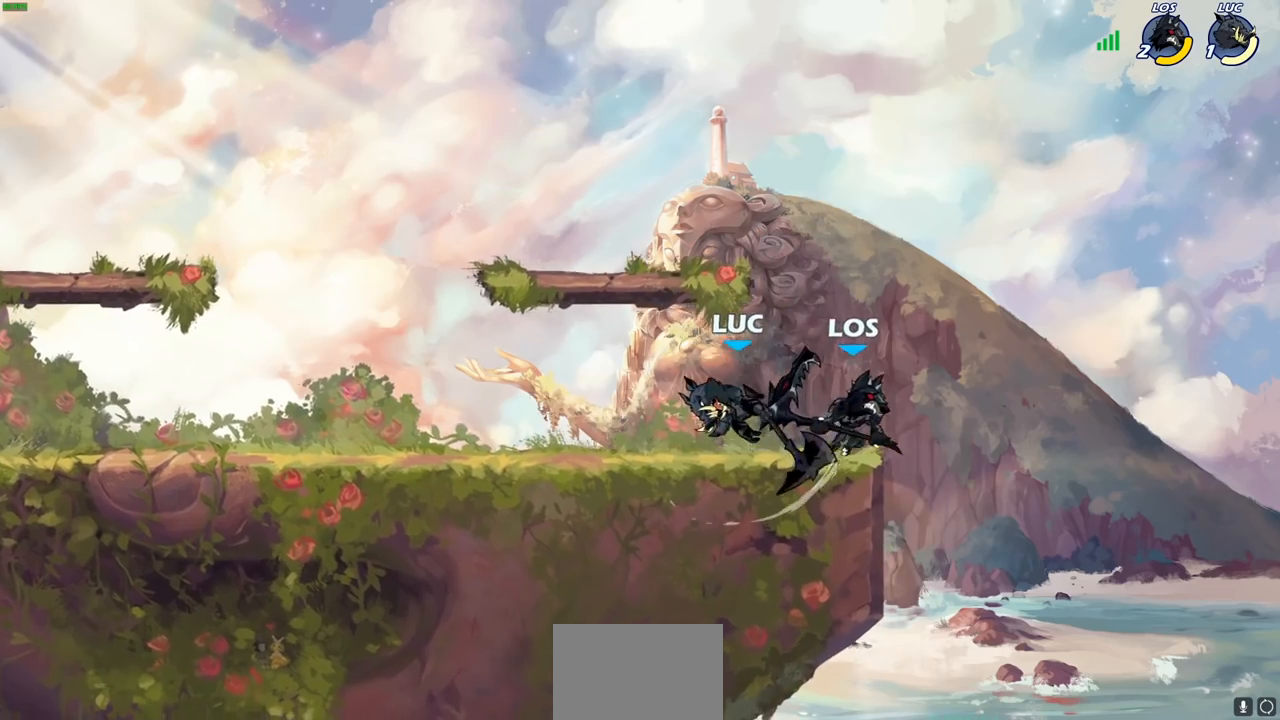
{"buttons": [], "left_stick": "right", "right_stick": "center", "events": [[250, "left_stick", "right"]]}
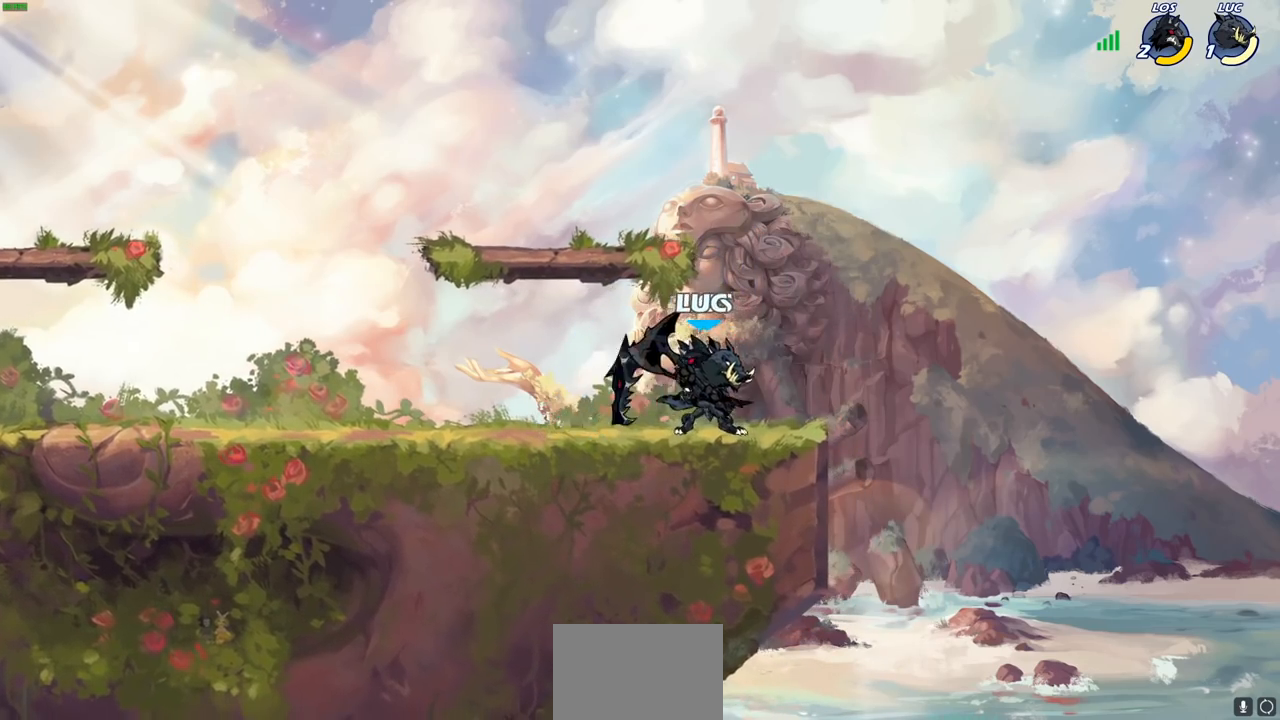
{"buttons": ["SQUARE"], "left_stick": "center", "right_stick": "center", "events": [[83, "left_stick", "left"], [150, "SQUARE", "down"], [150, "left_stick", "center"], [200, "SQUARE", "up"], [300, "SQUARE", "down"], [383, "SQUARE", "up"], [467, "SQUARE", "down"]]}
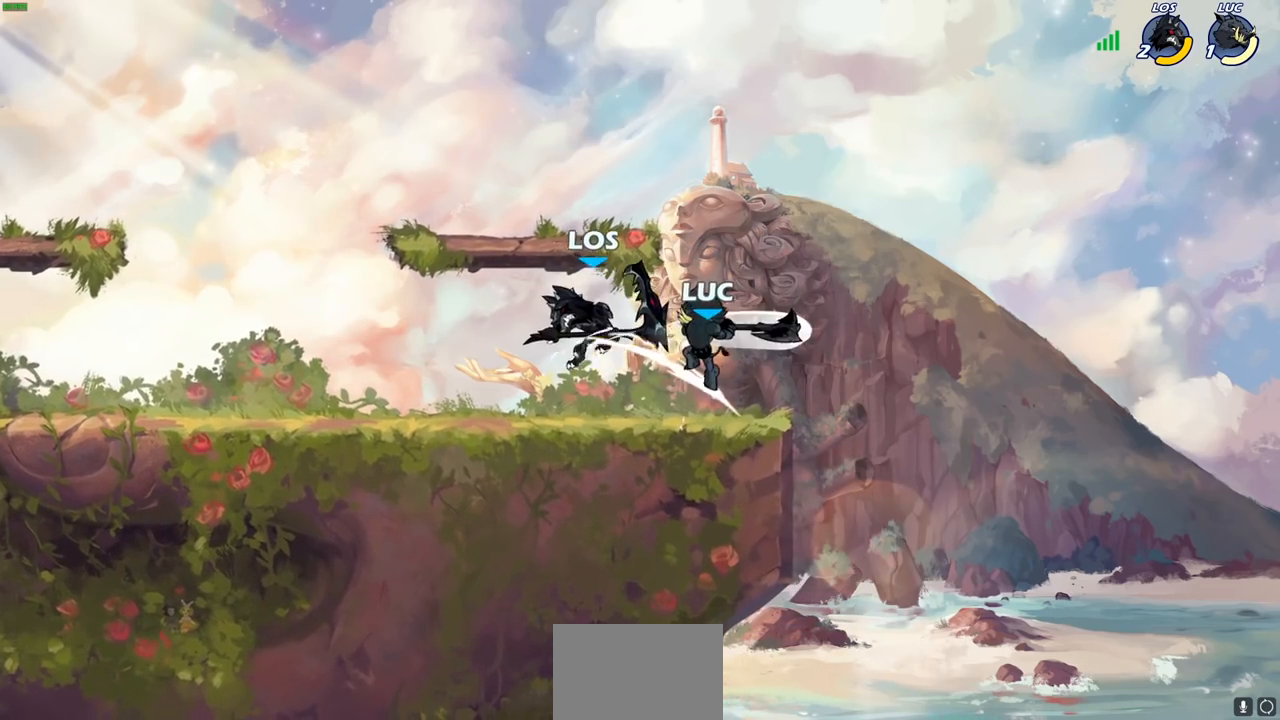
{"buttons": [], "left_stick": "left", "right_stick": "center", "events": [[67, "SQUARE", "up"], [150, "SQUARE", "down"], [333, "SQUARE", "up"], [467, "left_stick", "left"]]}
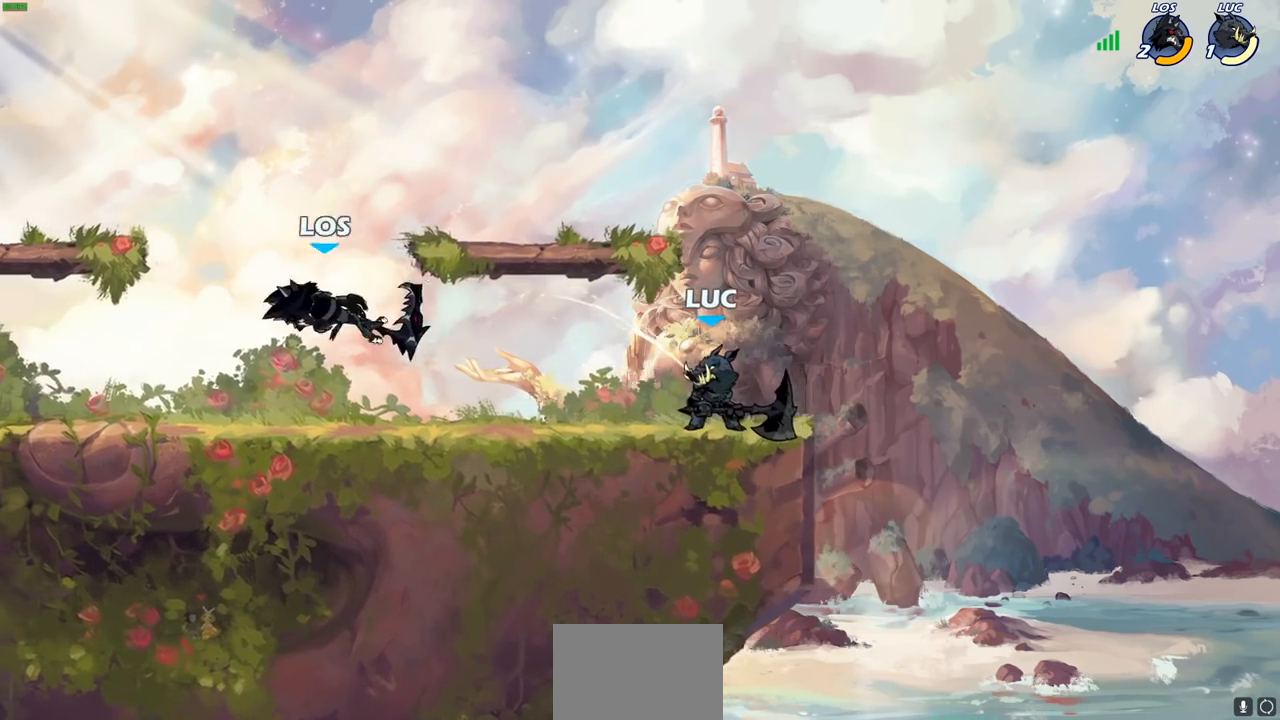
{"buttons": [], "left_stick": "up-right", "right_stick": "center", "events": [[433, "left_stick", "up-right"]]}
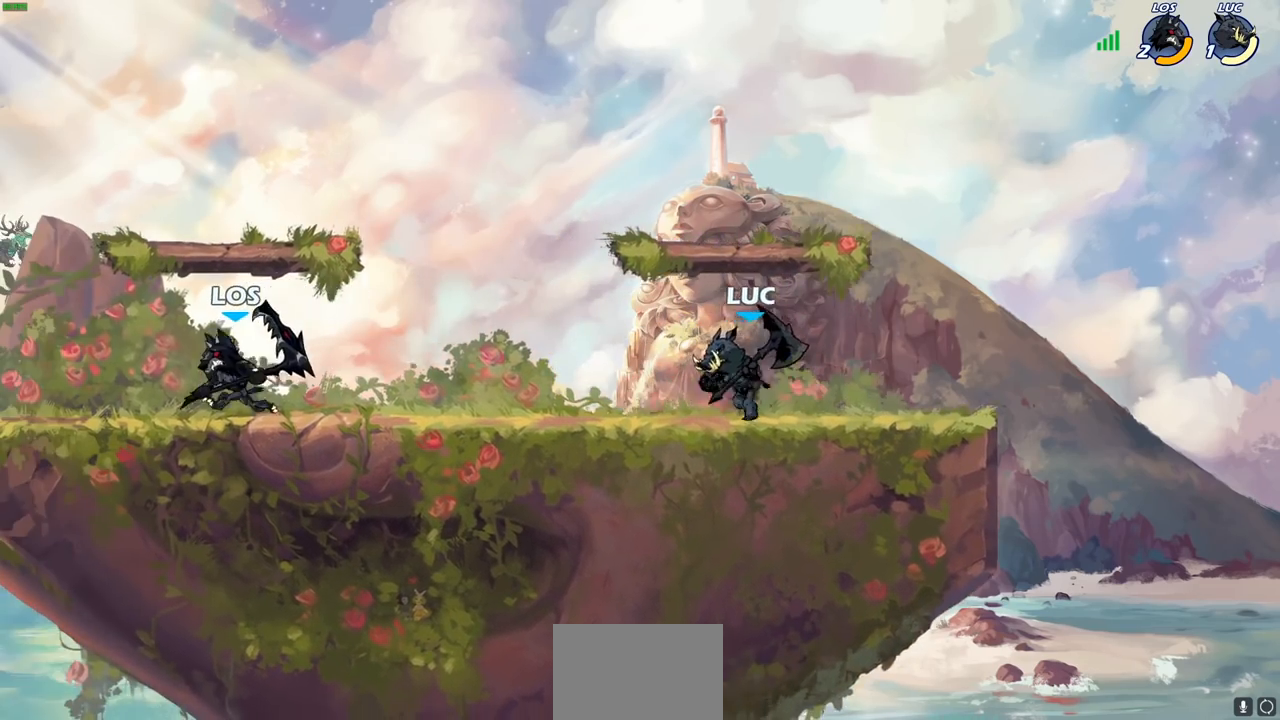
{"buttons": [], "left_stick": "center", "right_stick": "center", "events": [[83, "left_stick", "up-left"], [317, "R2", "down"], [350, "CIRCLE", "down"], [400, "CIRCLE", "up"], [400, "R2", "up"], [433, "left_stick", "center"]]}